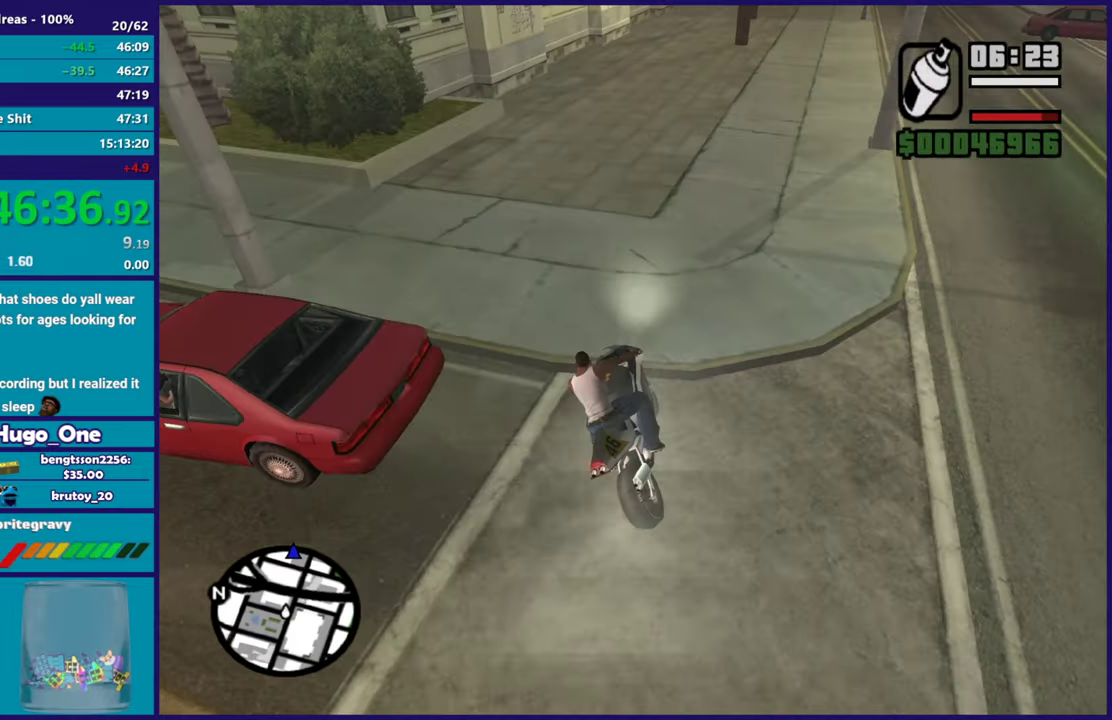
Gameplay with a controller (Xbox layout); each line is a JSON object with the inputs held at the frame after it. "events" lists button and stick changes between this image and that frame as [ms after this image, input, new state], when the widget could be followed in between.
{"buttons": [], "left_stick": "down-right", "right_stick": "down-left", "events": [[133, "left_stick", "down-right"], [317, "left_stick", "center"], [350, "R2", "down"], [433, "left_stick", "down-right"], [484, "R2", "up"]]}
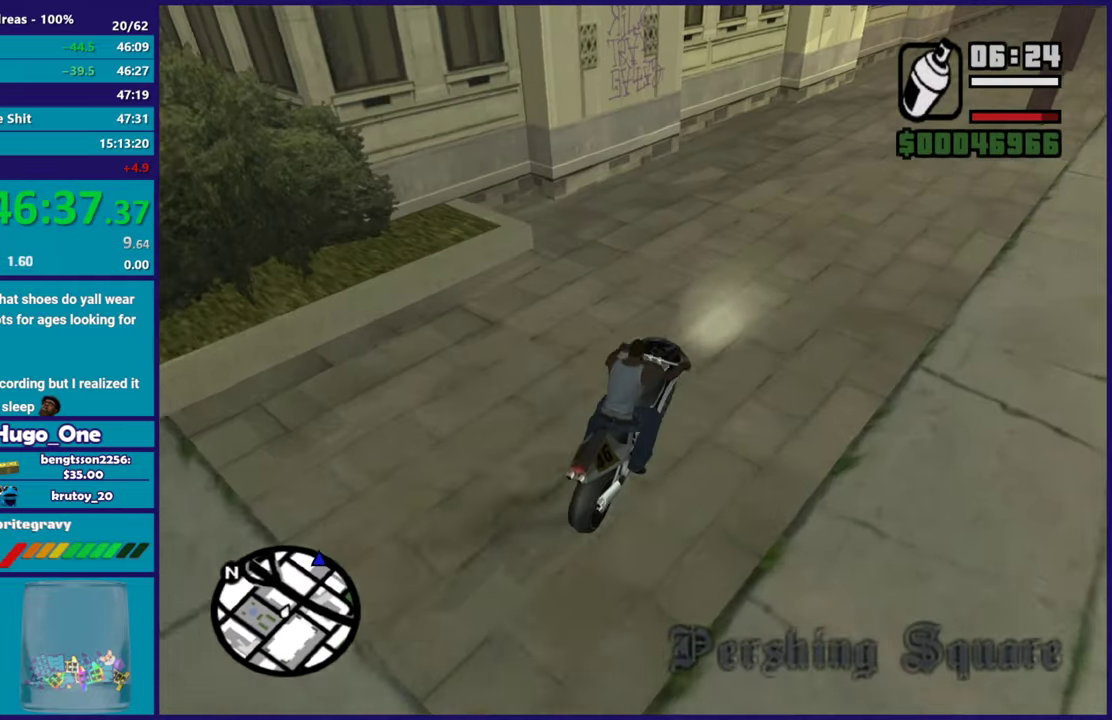
{"buttons": ["L2"], "left_stick": "down", "right_stick": "left"}
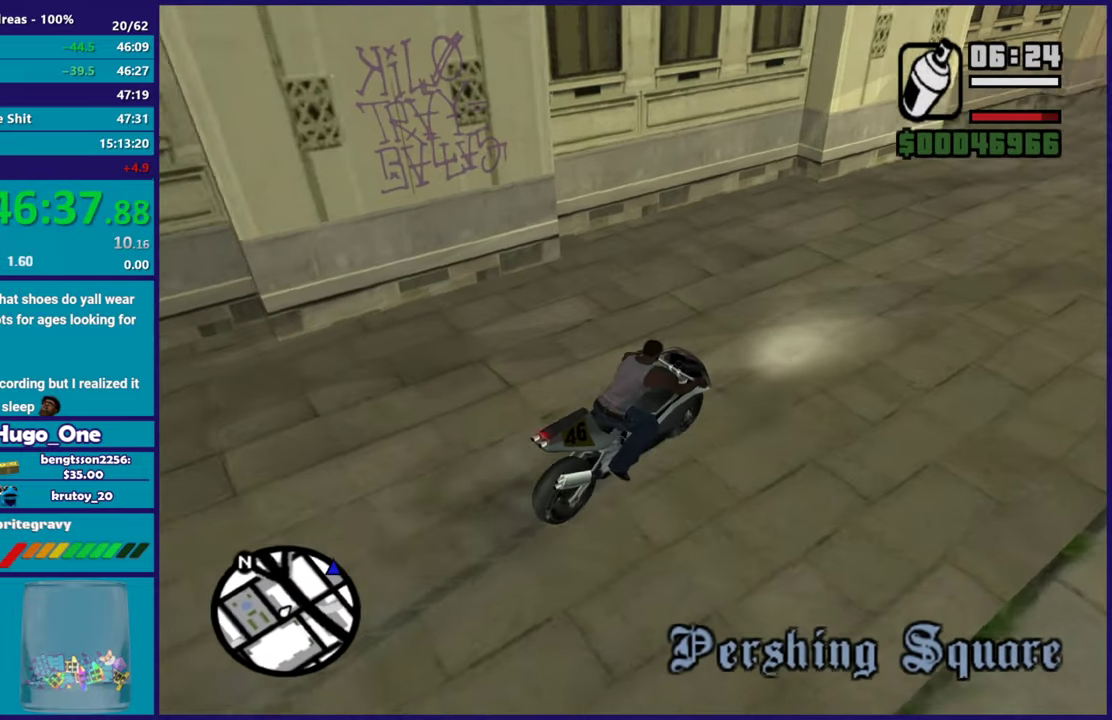
{"buttons": ["Y"], "left_stick": "left", "right_stick": "center"}
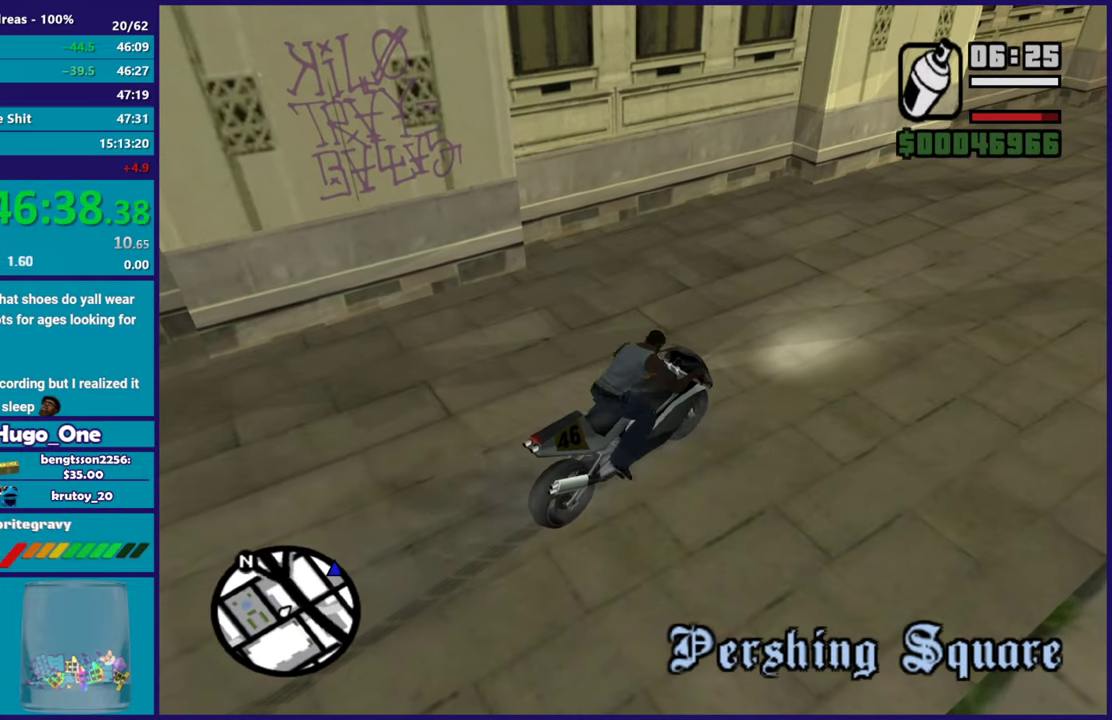
{"buttons": [], "left_stick": "up-left", "right_stick": "center", "events": [[133, "Y", "up"], [250, "right_stick", "down-left"], [266, "left_stick", "up-left"], [467, "right_stick", "center"]]}
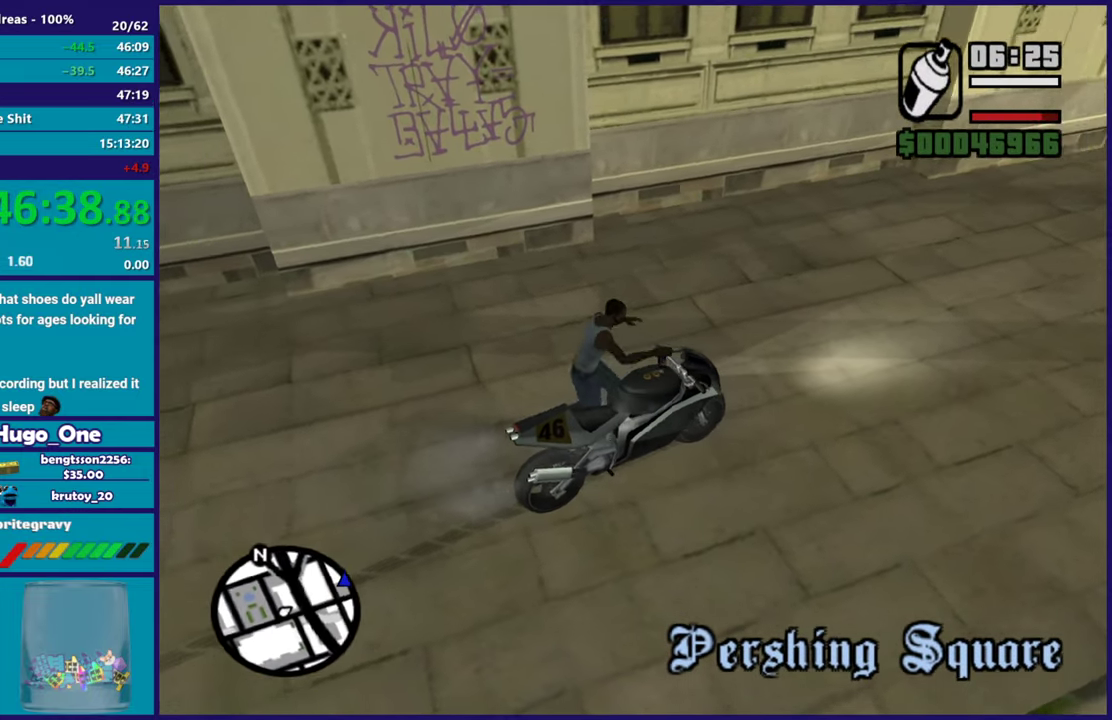
{"buttons": ["A"], "left_stick": "up-left", "right_stick": "center", "events": [[33, "A", "down"], [167, "A", "up"], [250, "A", "down"], [350, "A", "up"], [417, "A", "down"]]}
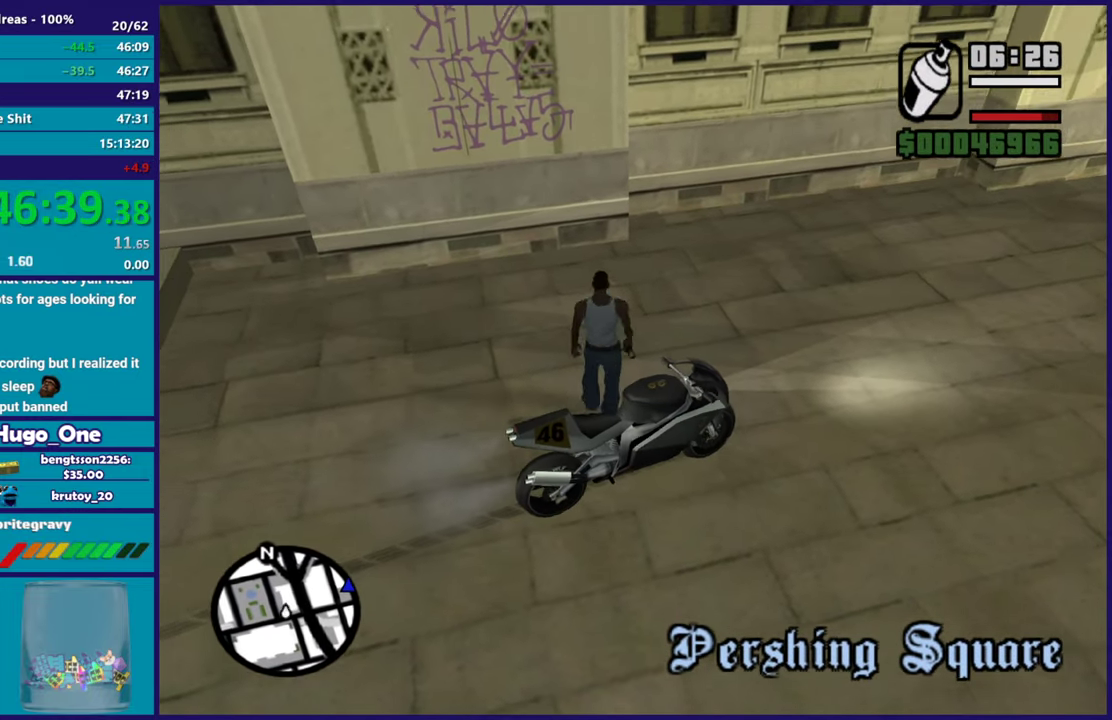
{"buttons": ["L2", "R2"], "left_stick": "up-left", "right_stick": "center", "events": [[16, "A", "up"], [116, "right_stick", "down-left"], [317, "right_stick", "center"], [417, "R2", "down"], [433, "L2", "down"]]}
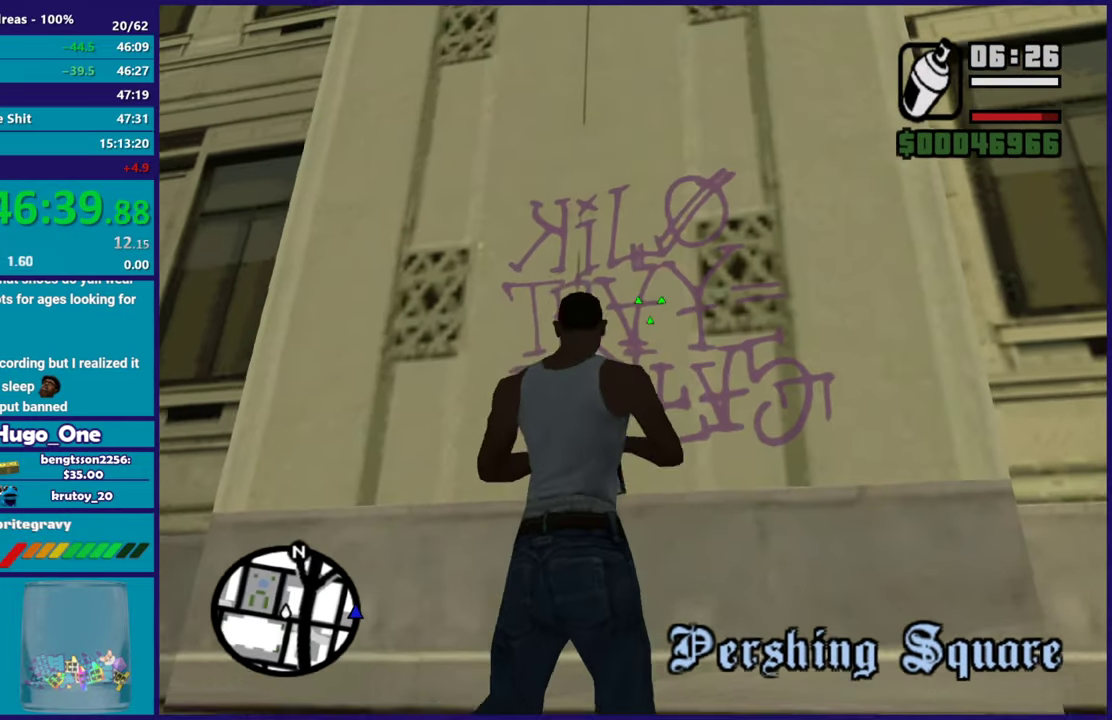
{"buttons": ["L2", "R2"], "left_stick": "center", "right_stick": "center", "events": [[467, "left_stick", "center"]]}
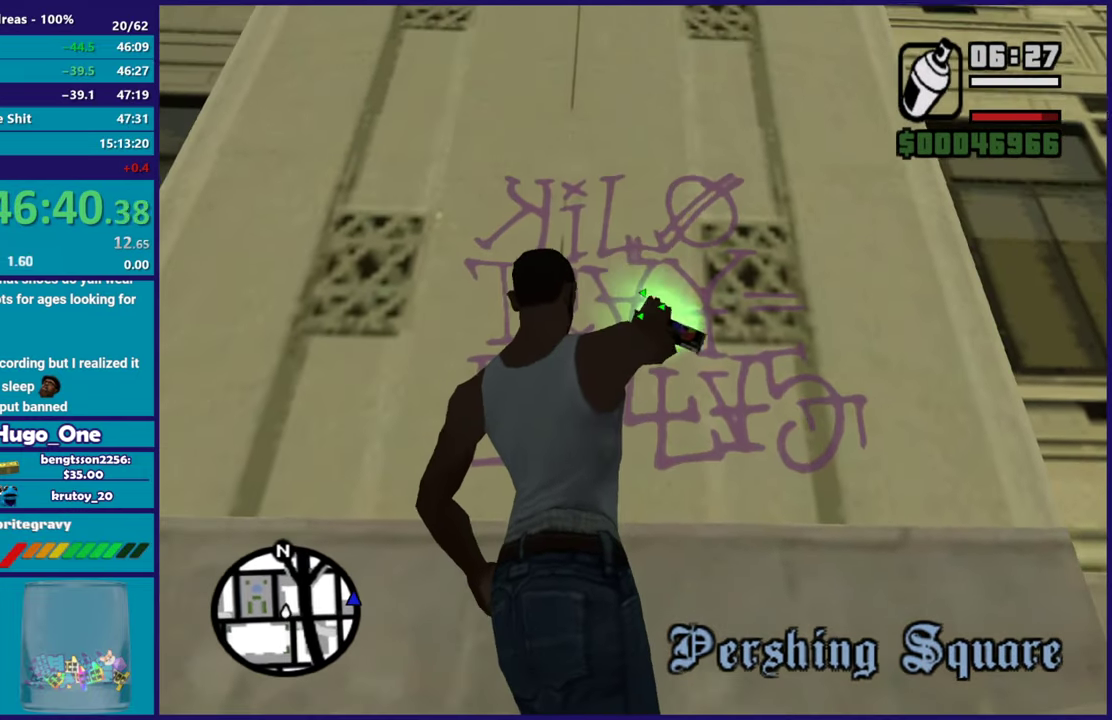
{"buttons": ["L2", "R2"], "left_stick": "center", "right_stick": "center", "events": []}
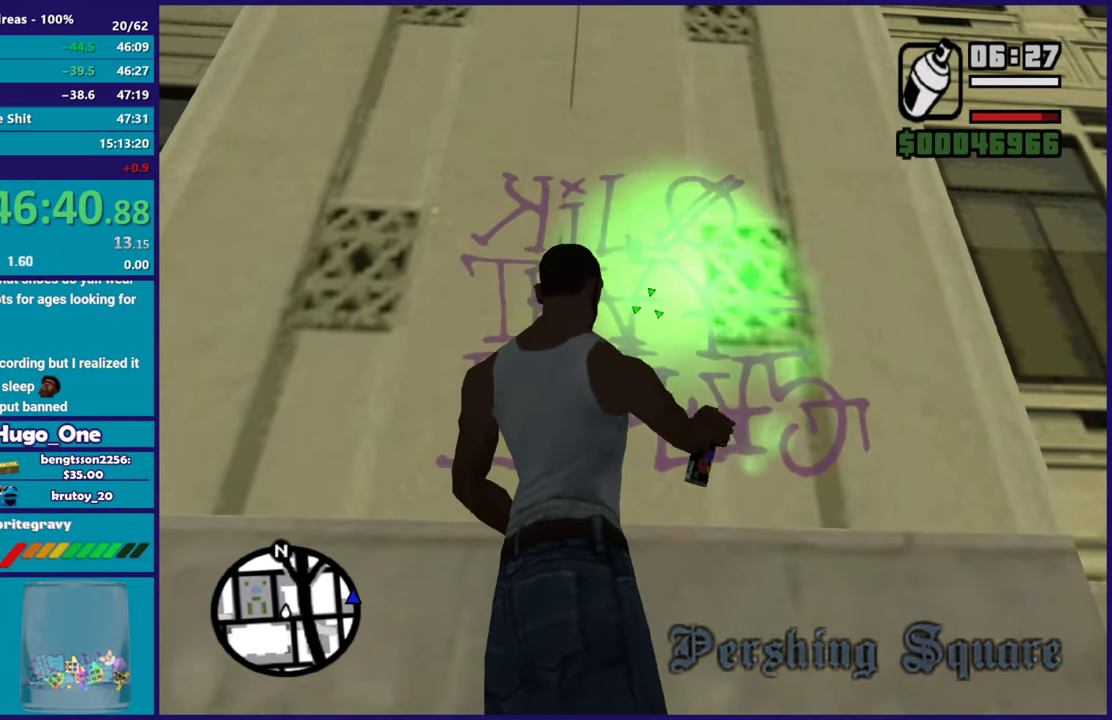
{"buttons": [], "left_stick": "down-right", "right_stick": "right", "events": [[417, "left_stick", "down-right"], [434, "L2", "up"], [434, "R2", "up"], [434, "right_stick", "right"]]}
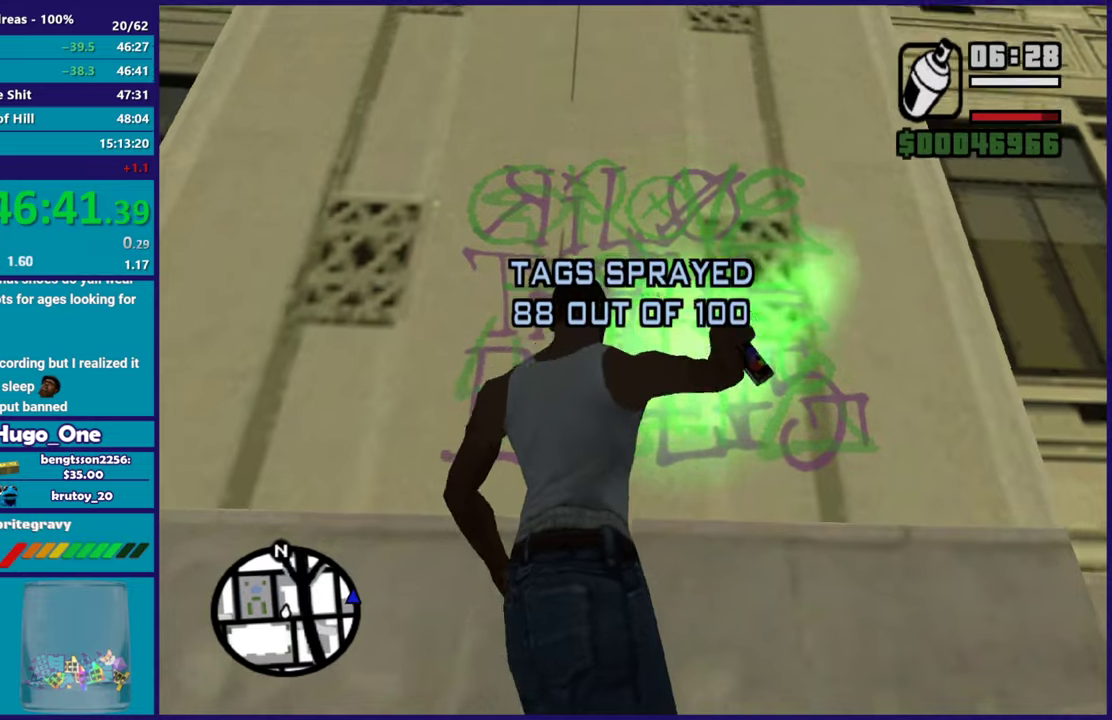
{"buttons": [], "left_stick": "down-right", "right_stick": "center", "events": [[400, "right_stick", "center"]]}
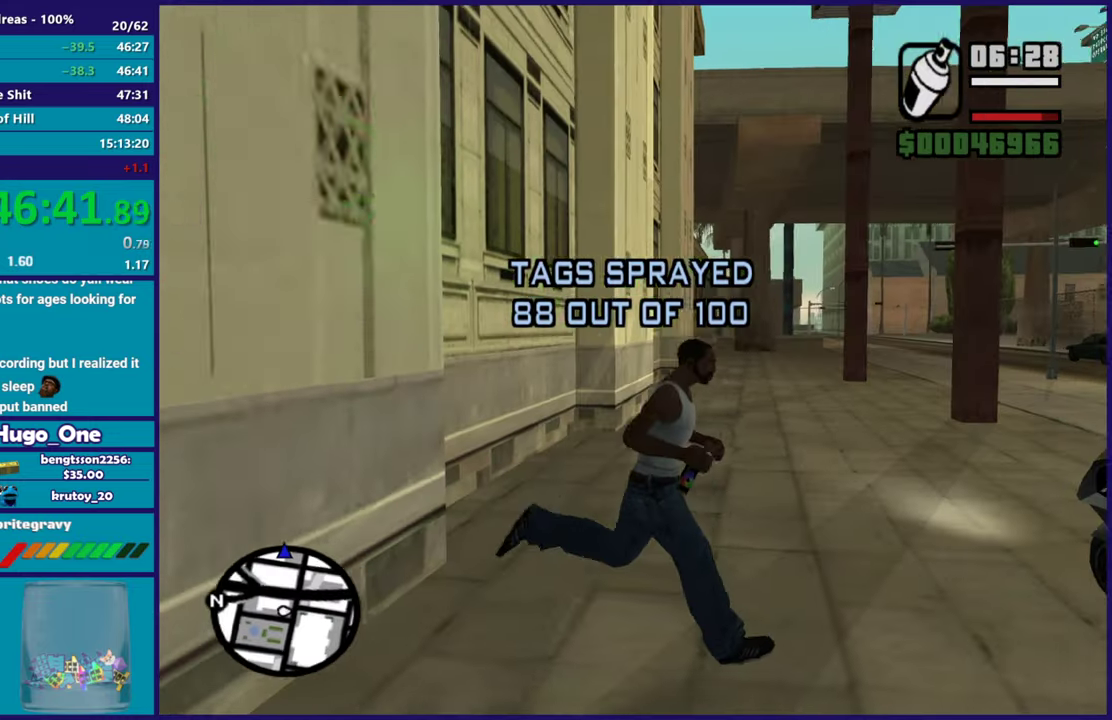
{"buttons": ["Y"], "left_stick": "center", "right_stick": "center", "events": [[50, "Y", "down"], [117, "left_stick", "right"], [200, "Y", "up"], [267, "Y", "down"], [317, "left_stick", "center"], [367, "Y", "up"], [450, "Y", "down"]]}
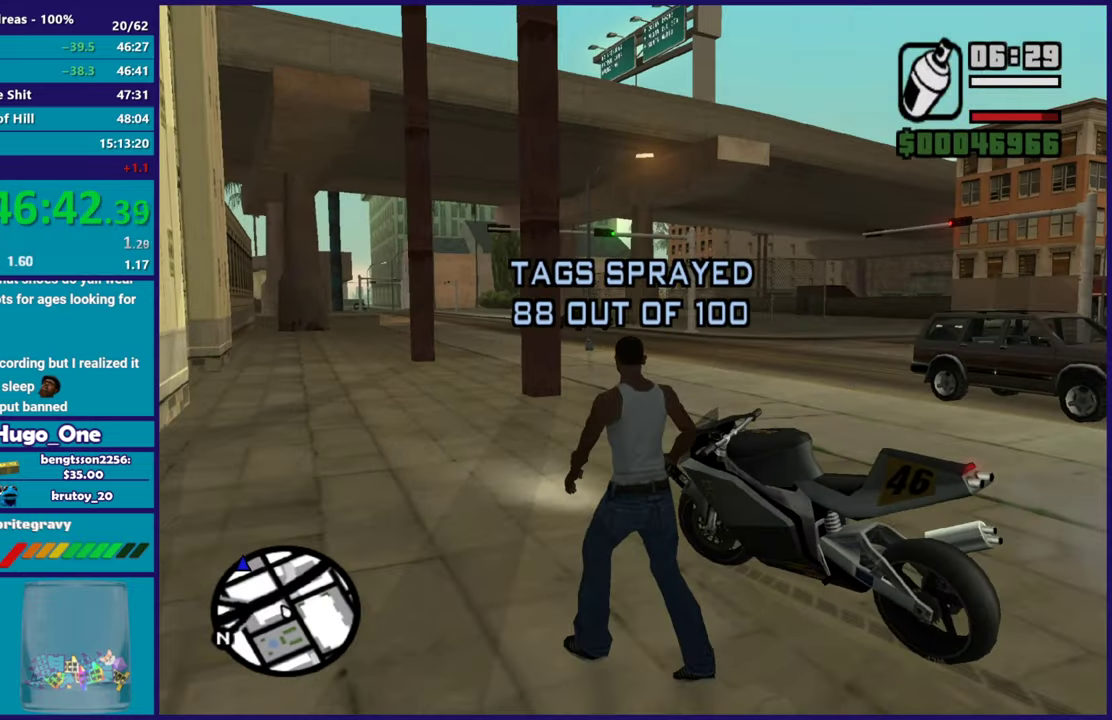
{"buttons": ["R2"], "left_stick": "down-right", "right_stick": "right", "events": [[33, "Y", "up"], [183, "right_stick", "right"], [200, "left_stick", "down-right"], [383, "R2", "down"]]}
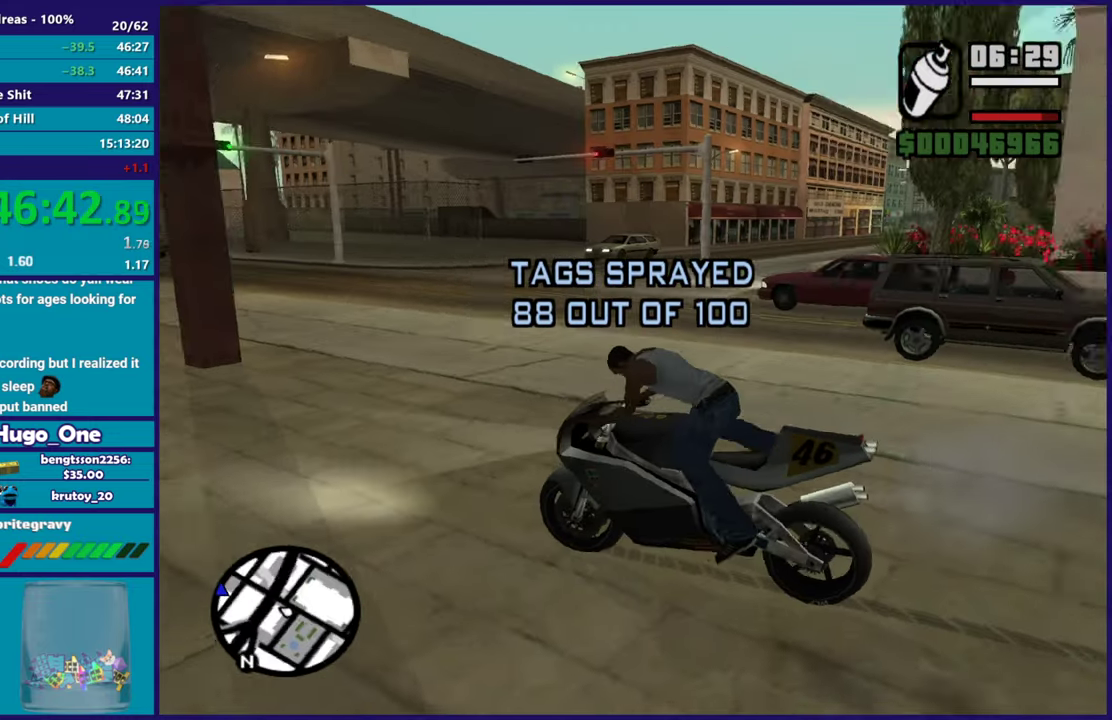
{"buttons": ["R2"], "left_stick": "right", "right_stick": "right", "events": [[267, "left_stick", "right"]]}
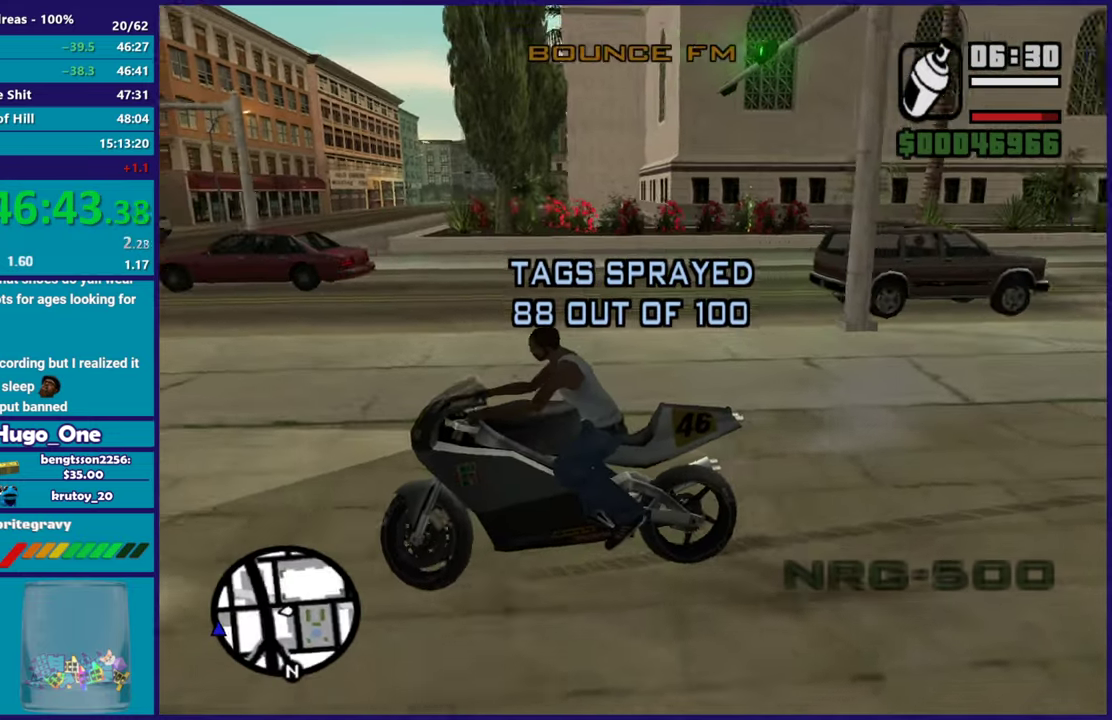
{"buttons": ["R2"], "left_stick": "right", "right_stick": "right", "events": []}
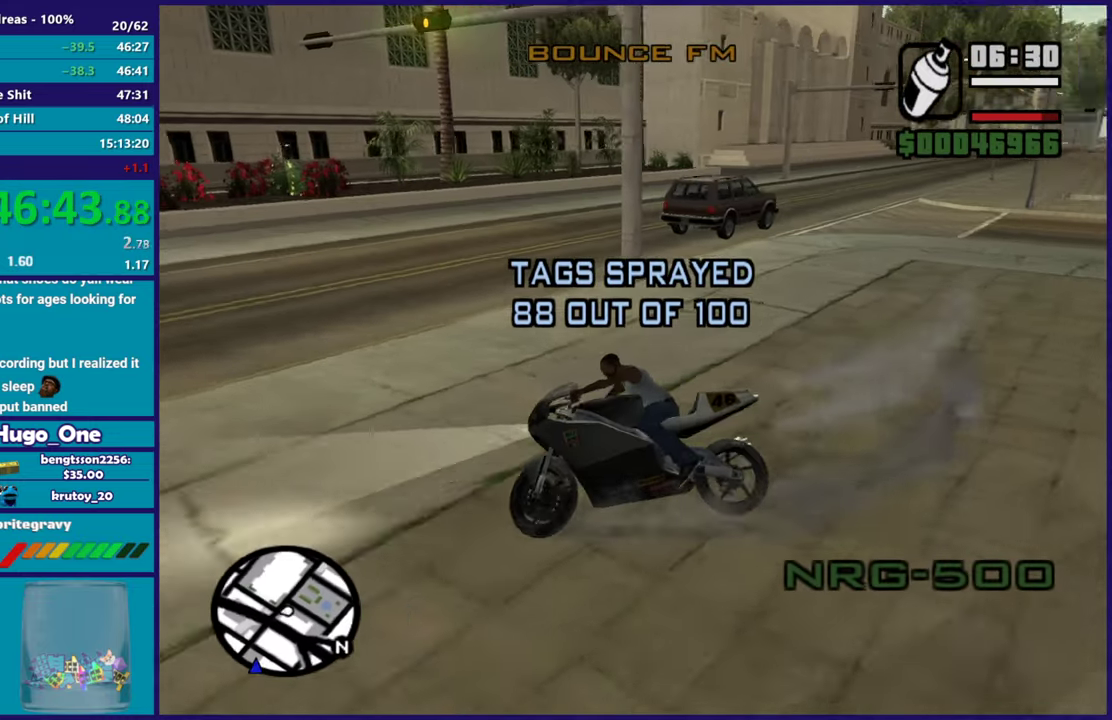
{"buttons": [], "left_stick": "right", "right_stick": "right", "events": [[167, "R2", "up"]]}
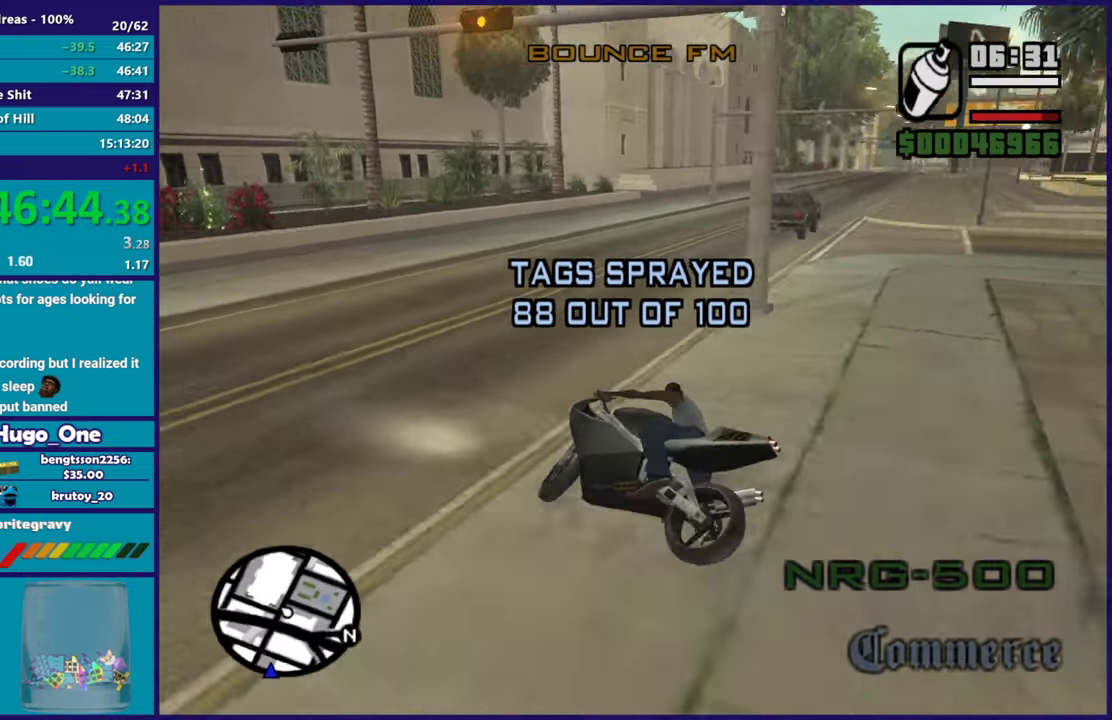
{"buttons": ["R2"], "left_stick": "right", "right_stick": "center", "events": [[66, "R2", "down"], [150, "right_stick", "up-right"], [216, "right_stick", "right"], [350, "right_stick", "center"]]}
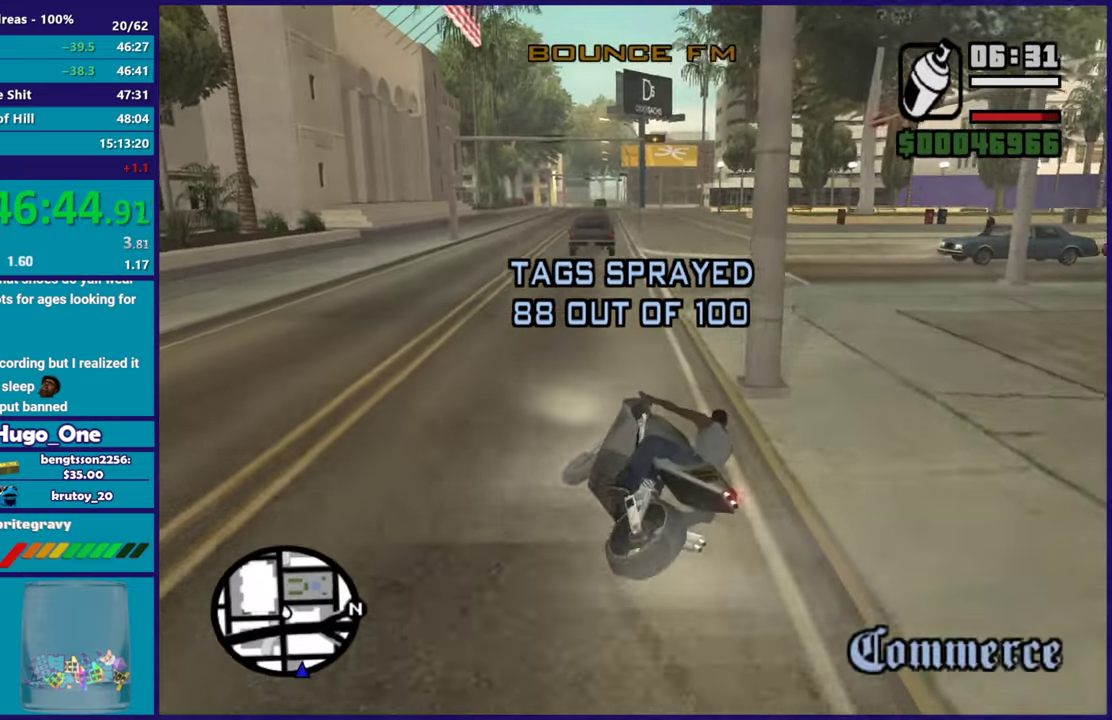
{"buttons": ["R2"], "left_stick": "up-left", "right_stick": "down", "events": [[50, "left_stick", "center"], [417, "left_stick", "up-left"], [467, "right_stick", "down"]]}
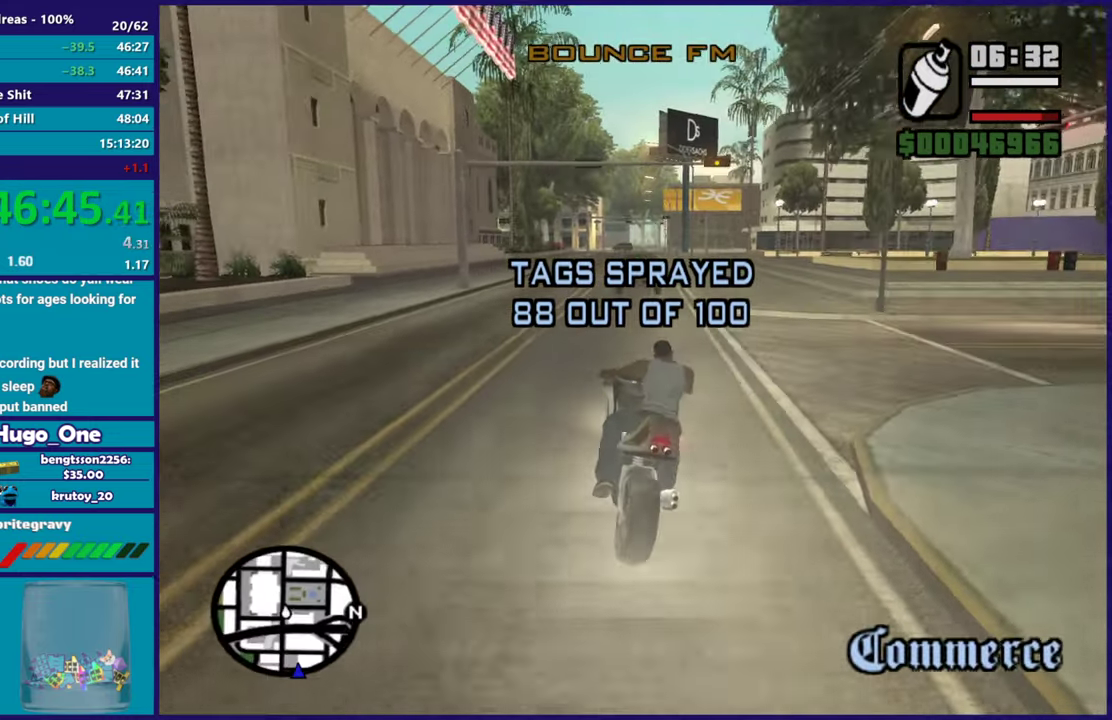
{"buttons": ["R2"], "left_stick": "center", "right_stick": "down", "events": [[100, "left_stick", "center"], [233, "left_stick", "up-left"], [400, "left_stick", "center"]]}
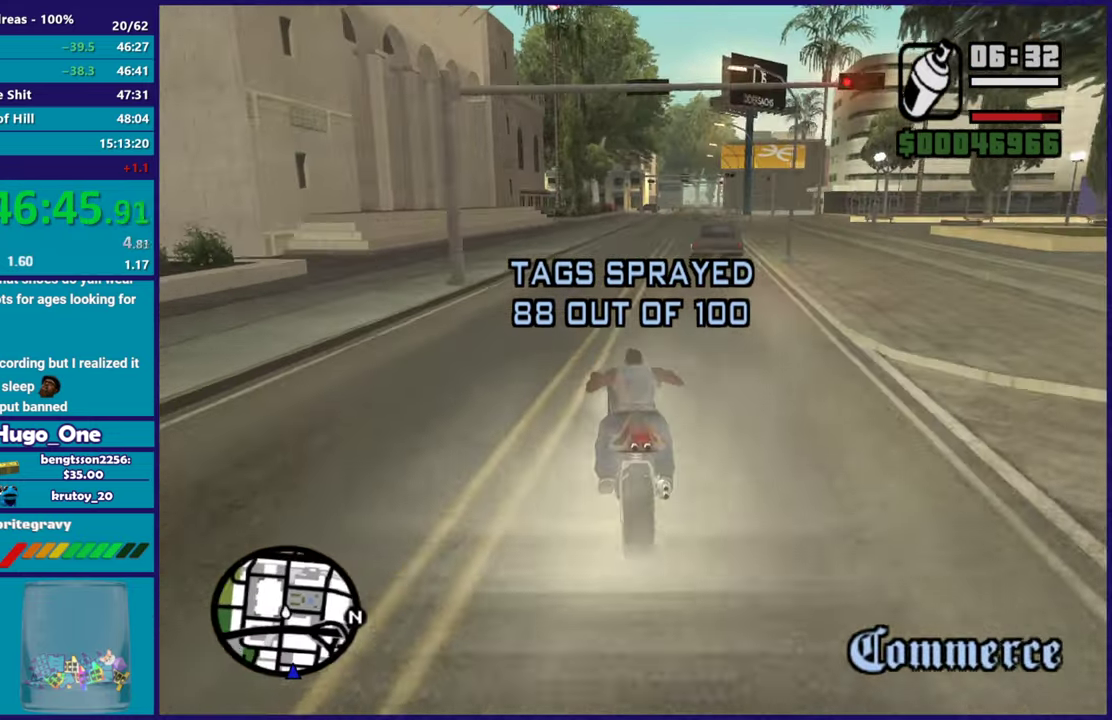
{"buttons": ["R2"], "left_stick": "up-left", "right_stick": "center", "events": [[484, "right_stick", "center"], [501, "left_stick", "up-left"]]}
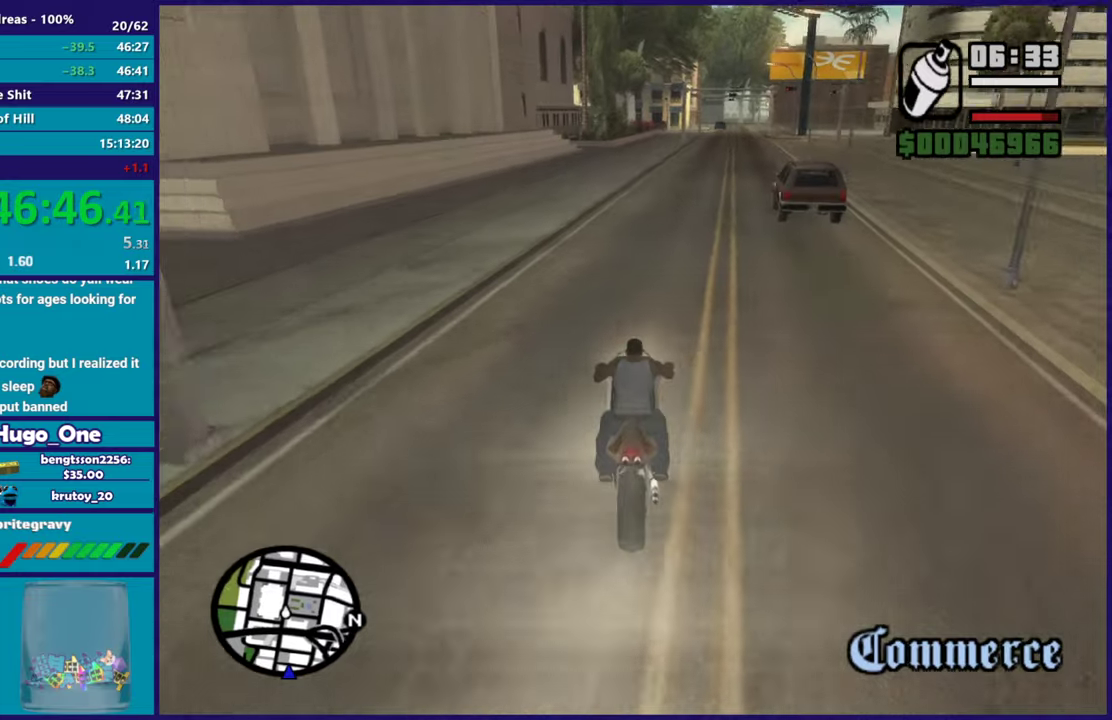
{"buttons": ["R2"], "left_stick": "center", "right_stick": "down-left", "events": [[200, "left_stick", "center"], [233, "right_stick", "down-left"], [266, "left_stick", "up-left"], [450, "left_stick", "center"]]}
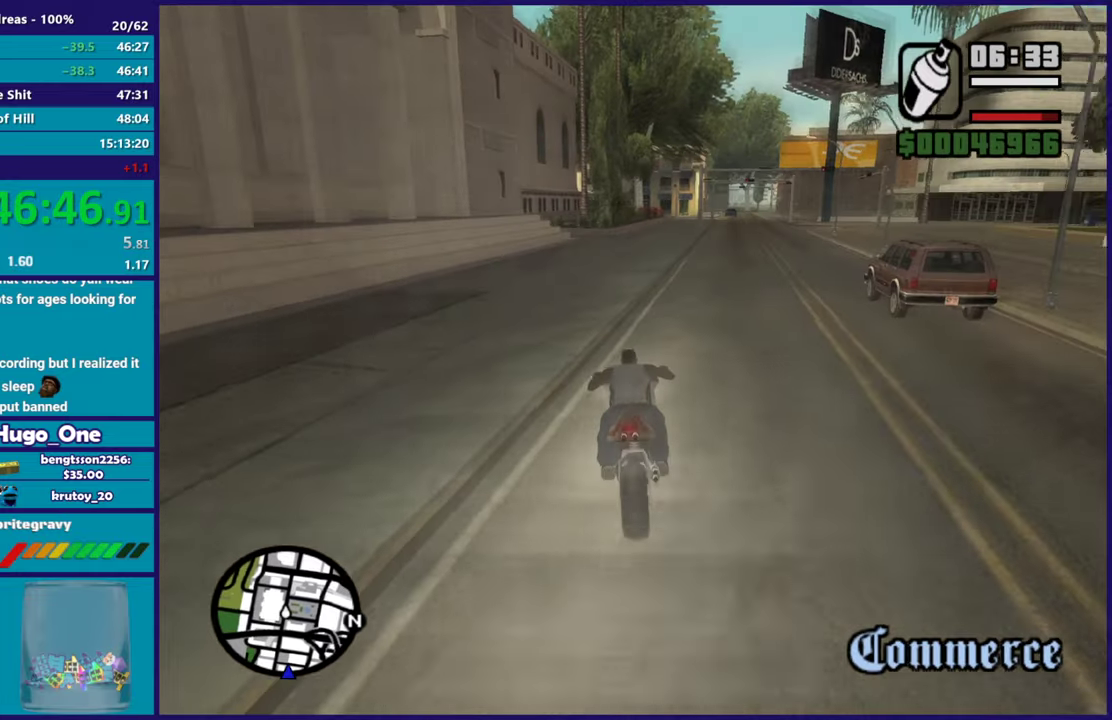
{"buttons": [], "left_stick": "left", "right_stick": "down-left", "events": [[67, "left_stick", "up-left"], [117, "left_stick", "left"], [150, "R2", "up"], [200, "left_stick", "center"], [400, "left_stick", "left"]]}
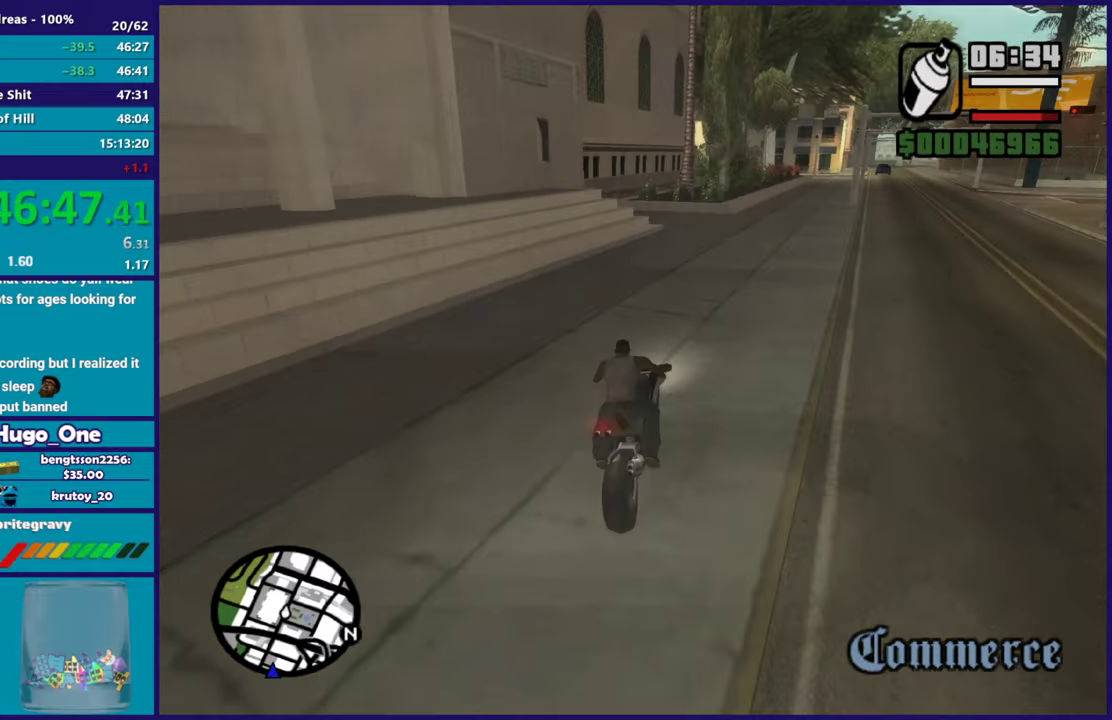
{"buttons": ["L2"], "left_stick": "left", "right_stick": "down-left", "events": [[83, "left_stick", "center"], [166, "L2", "down"], [166, "left_stick", "left"], [300, "left_stick", "center"], [350, "left_stick", "left"]]}
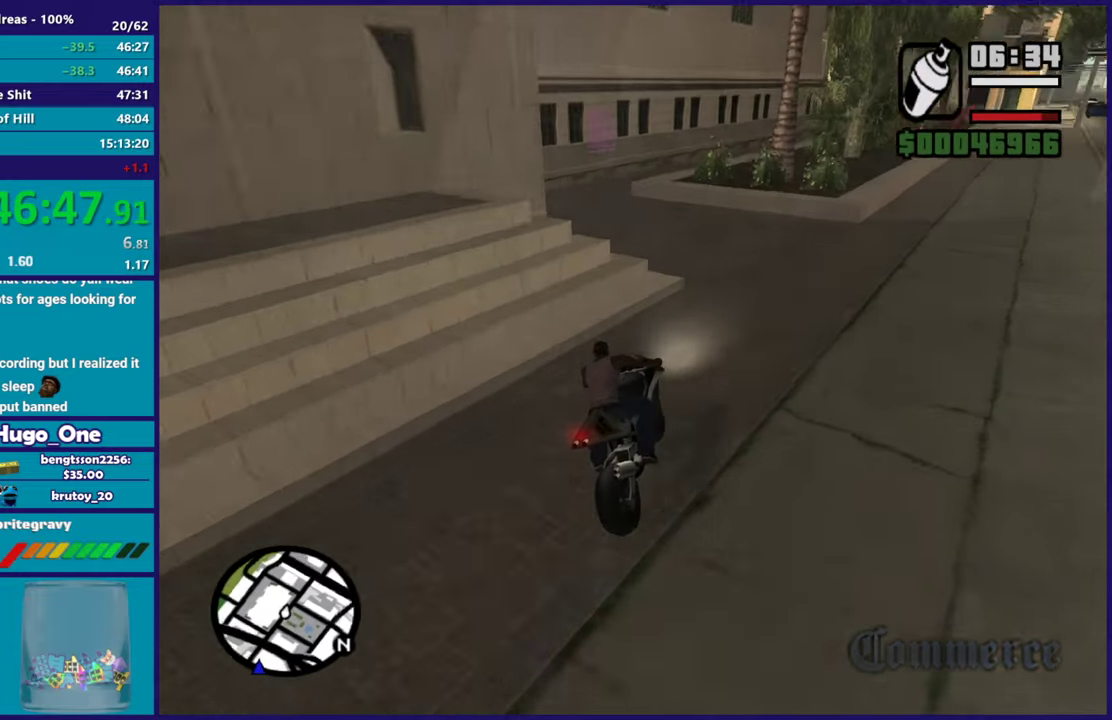
{"buttons": [], "left_stick": "left", "right_stick": "down-left", "events": [[50, "L2", "up"], [50, "left_stick", "center"], [117, "left_stick", "left"], [133, "L2", "down"], [250, "L2", "up"]]}
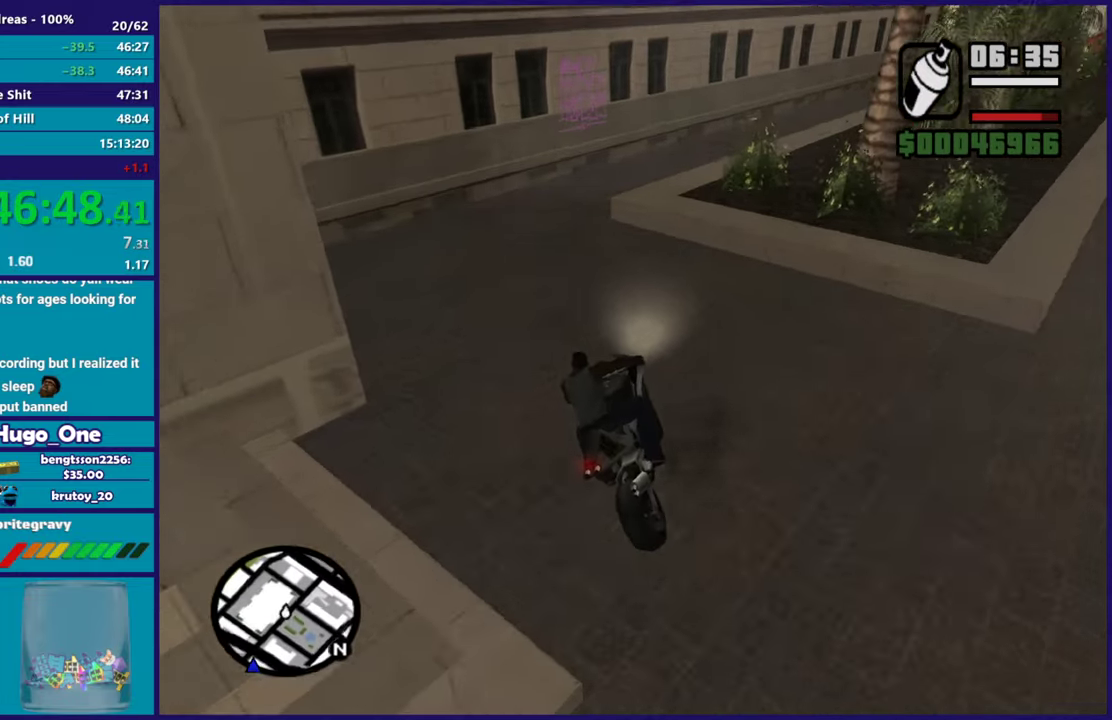
{"buttons": [], "left_stick": "right", "right_stick": "down-left", "events": [[216, "left_stick", "down-right"], [350, "left_stick", "right"]]}
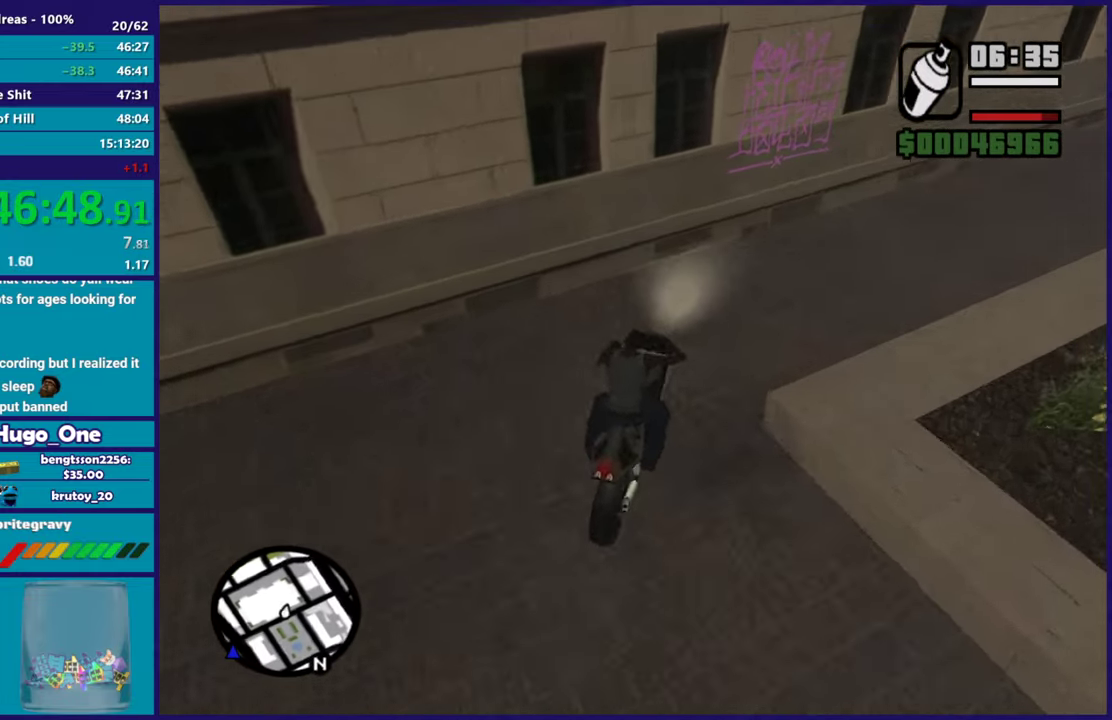
{"buttons": ["L2"], "left_stick": "down-right", "right_stick": "center", "events": [[33, "L2", "down"], [267, "L2", "up"], [267, "left_stick", "down-right"], [450, "right_stick", "center"], [501, "L2", "down"]]}
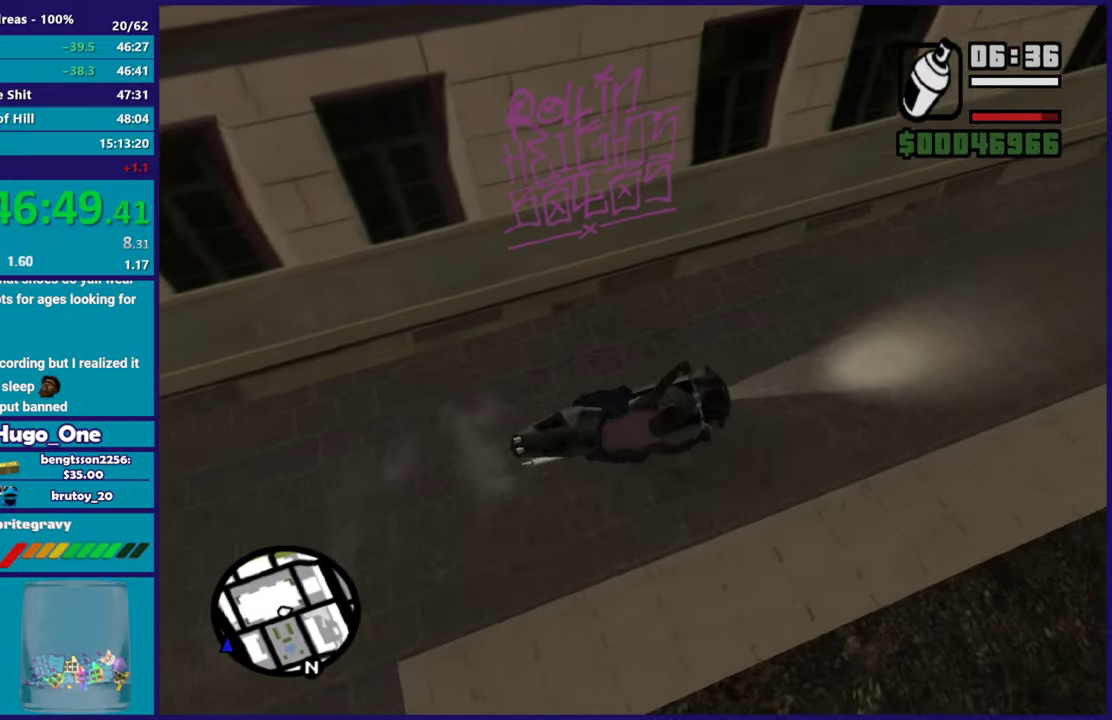
{"buttons": ["Y"], "left_stick": "left", "right_stick": "center", "events": [[50, "left_stick", "right"], [66, "Y", "down"], [116, "left_stick", "center"], [200, "Y", "up"], [216, "L2", "up"], [266, "Y", "down"], [383, "Y", "up"], [433, "left_stick", "left"], [450, "Y", "down"]]}
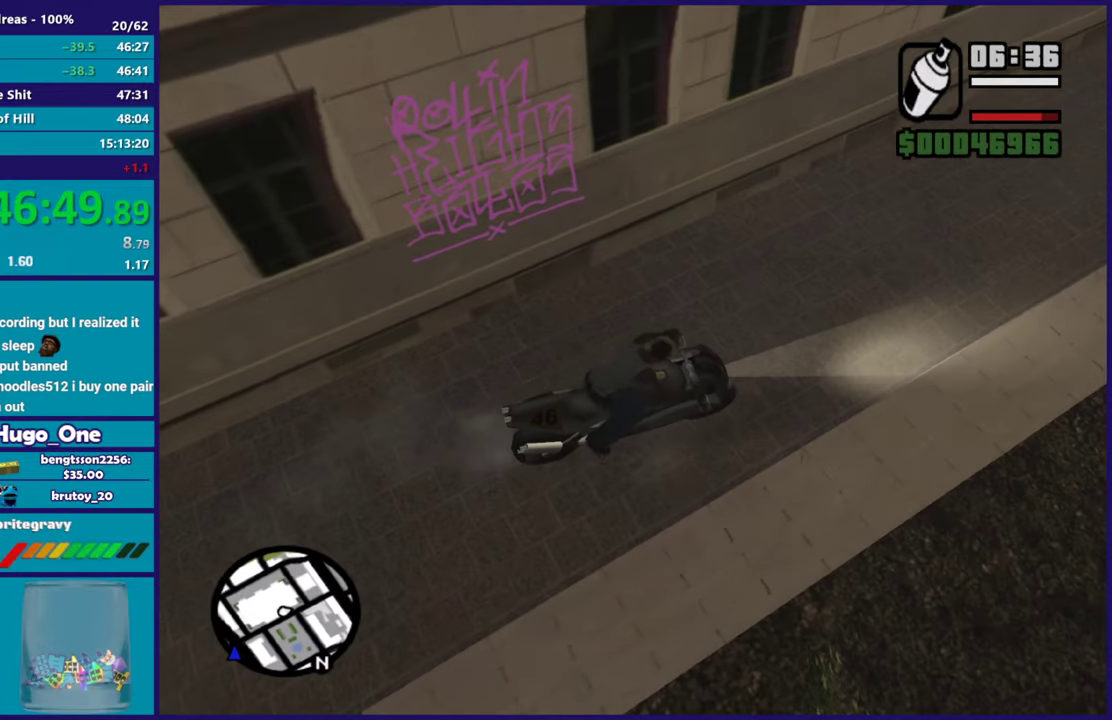
{"buttons": [], "left_stick": "up-left", "right_stick": "center", "events": [[67, "Y", "up"], [234, "right_stick", "down-left"], [250, "left_stick", "up-left"], [434, "right_stick", "center"]]}